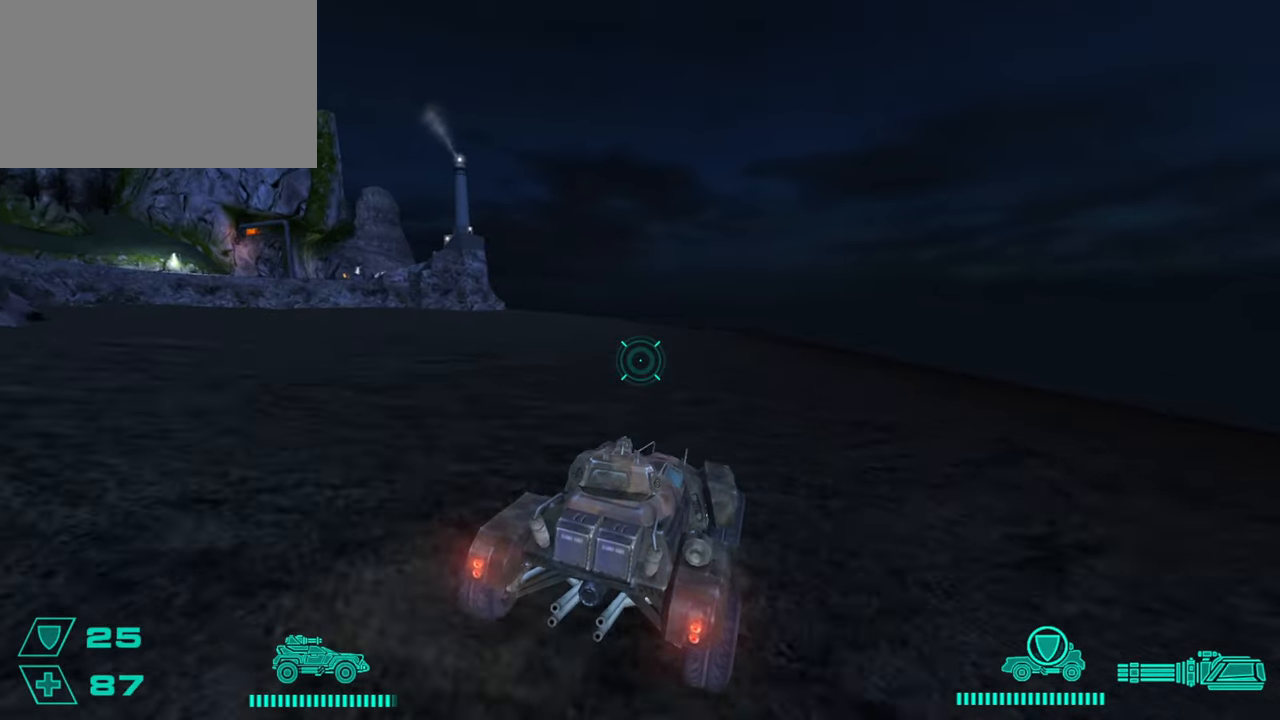
Gameplay with keyboard and mouse; each line is a JSON object with the keys and mouse buttons held at the frame after it. "events" lists presses ("down") and releases ("up") of "1", "2", "3", "4", "5", "a", "alt", "c", "caps_lock", "ctrl", "d", "e", "f", "g", "q", "r", "s", "shift", "space", "t", "tab", "v", "w", "x", "z", "mouse_left", "mouse_wheel" and "mouse_right" between this image and that frame as [ms after this image, input, new state], when the widget could be followed in between. "mouse_left", "mouse_wheel", "mouse_right" = the "left", "wheel", "right" buttons of the "mouse" list. No other keys are recorded. "wheel" means that the mouse wheel is clicked or scrolled. Not read: mouse_move.
{"keys": ["w"], "mouse": [], "events": []}
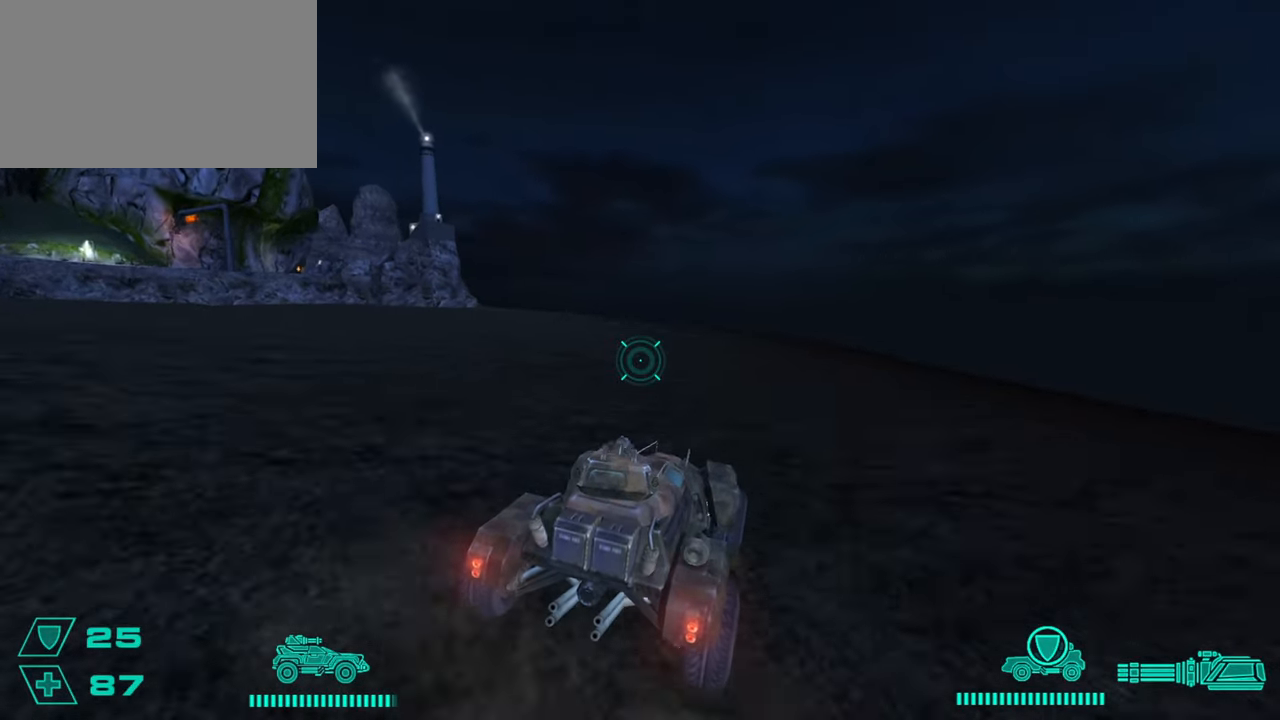
{"keys": ["a", "w"], "mouse": [], "events": [[83, "a", "down"], [217, "a", "up"], [484, "a", "down"]]}
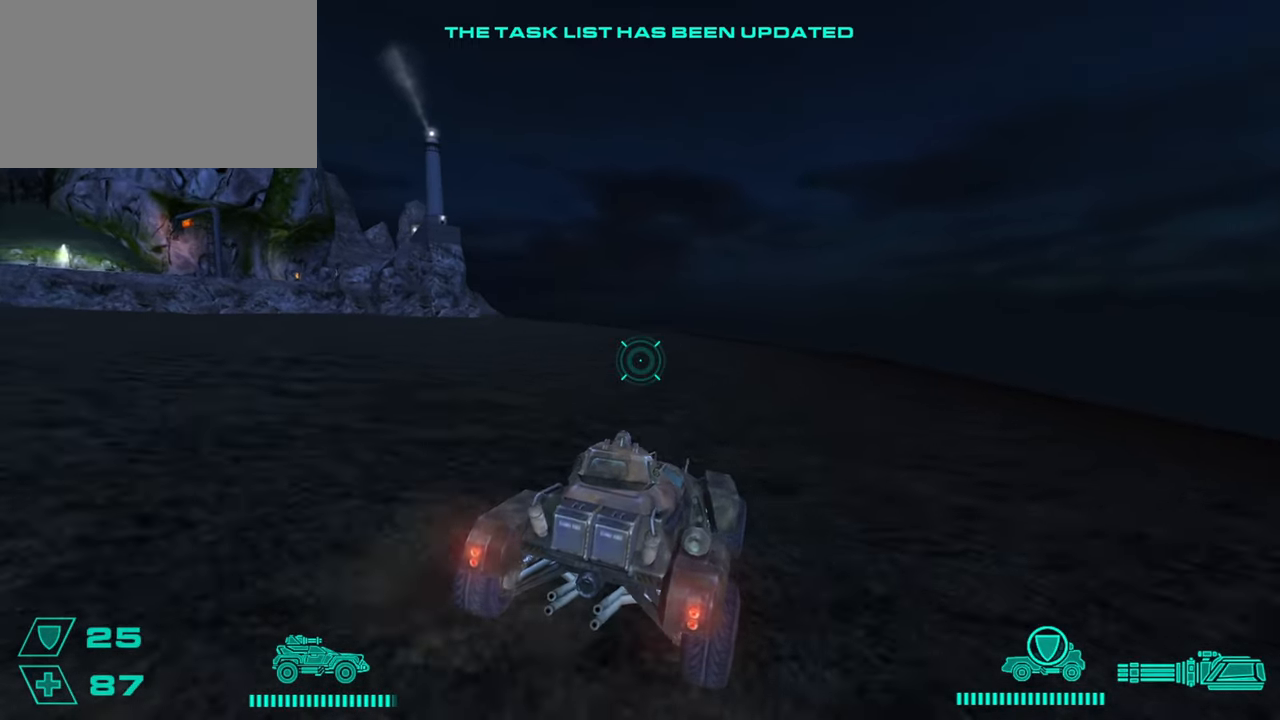
{"keys": ["a", "w"], "mouse": [], "events": [[117, "a", "up"], [267, "a", "down"], [367, "a", "up"], [484, "a", "down"]]}
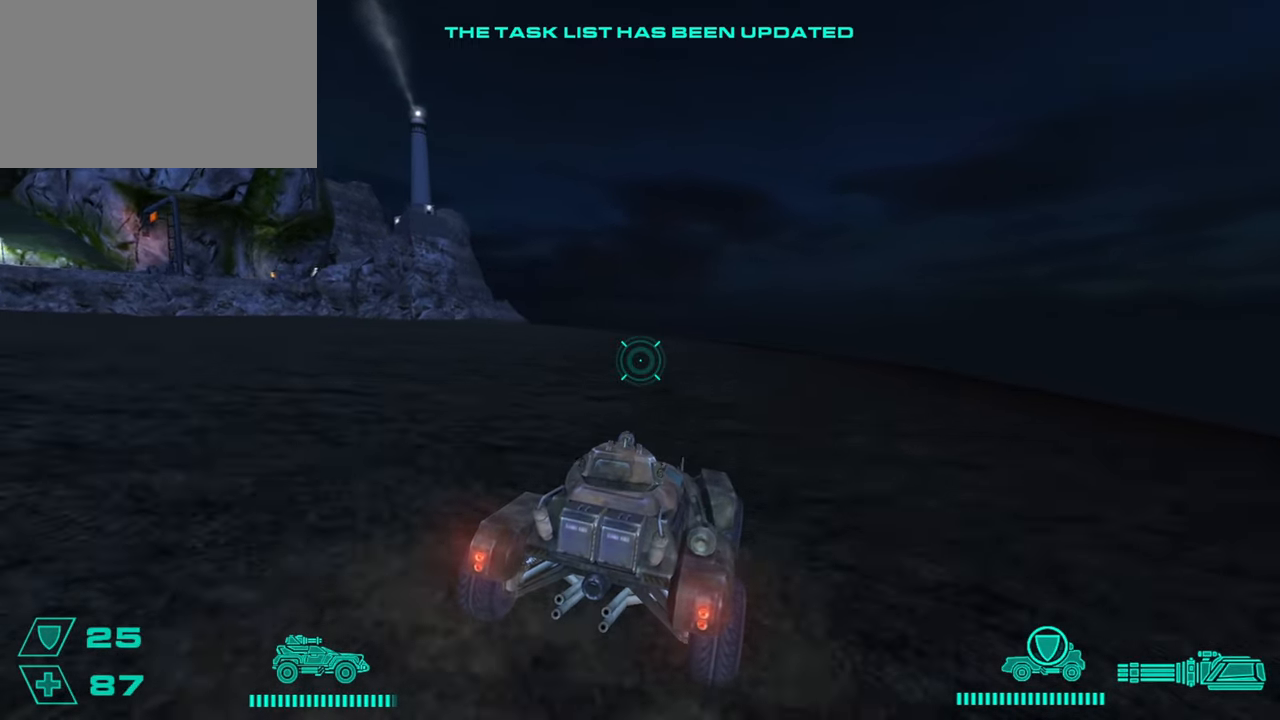
{"keys": ["w"], "mouse": [], "events": [[133, "a", "up"], [267, "a", "down"], [367, "a", "up"]]}
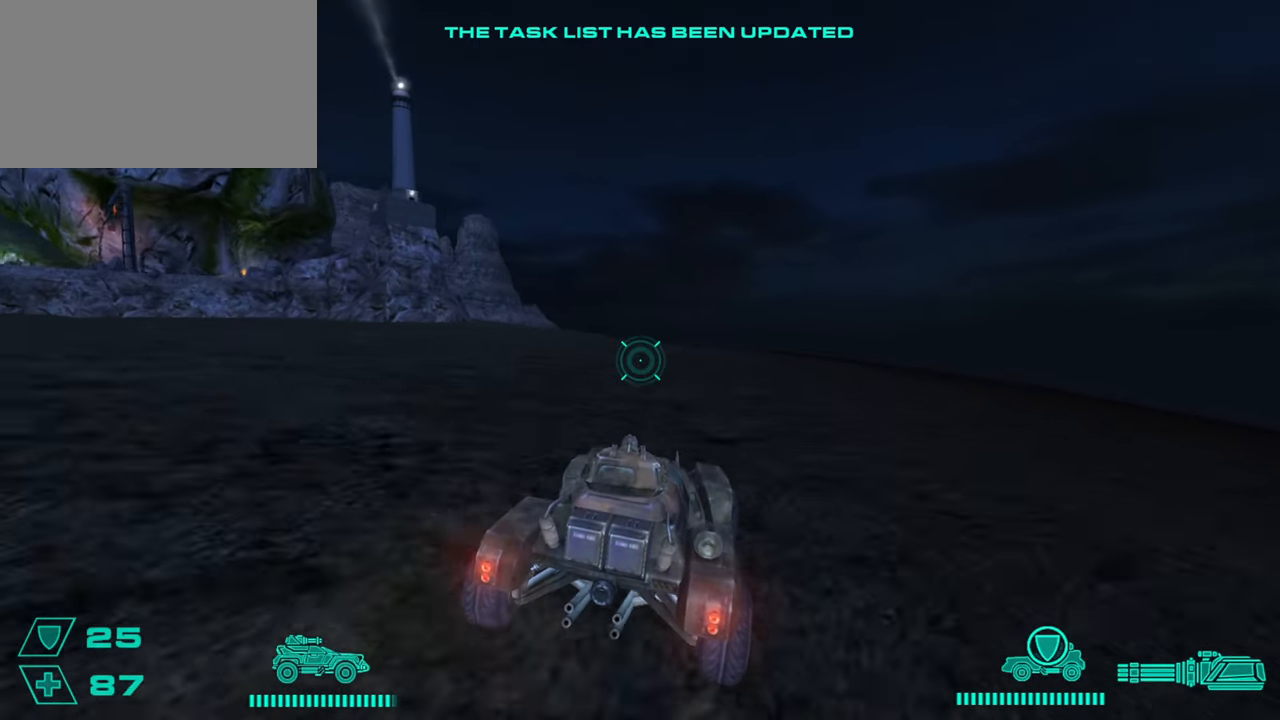
{"keys": ["w"], "mouse": [], "events": [[84, "a", "down"], [200, "a", "up"], [351, "a", "down"], [451, "a", "up"]]}
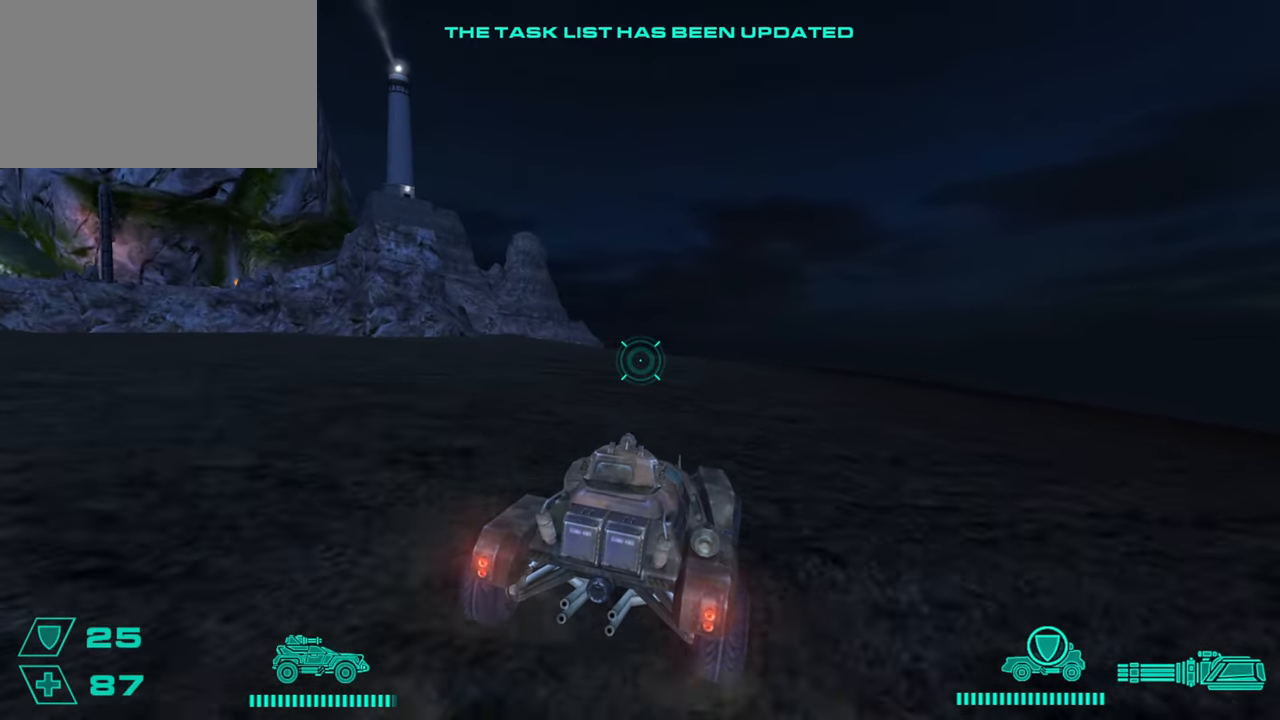
{"keys": ["a", "w"], "mouse": [], "events": [[50, "a", "down"], [183, "a", "up"], [383, "a", "down"]]}
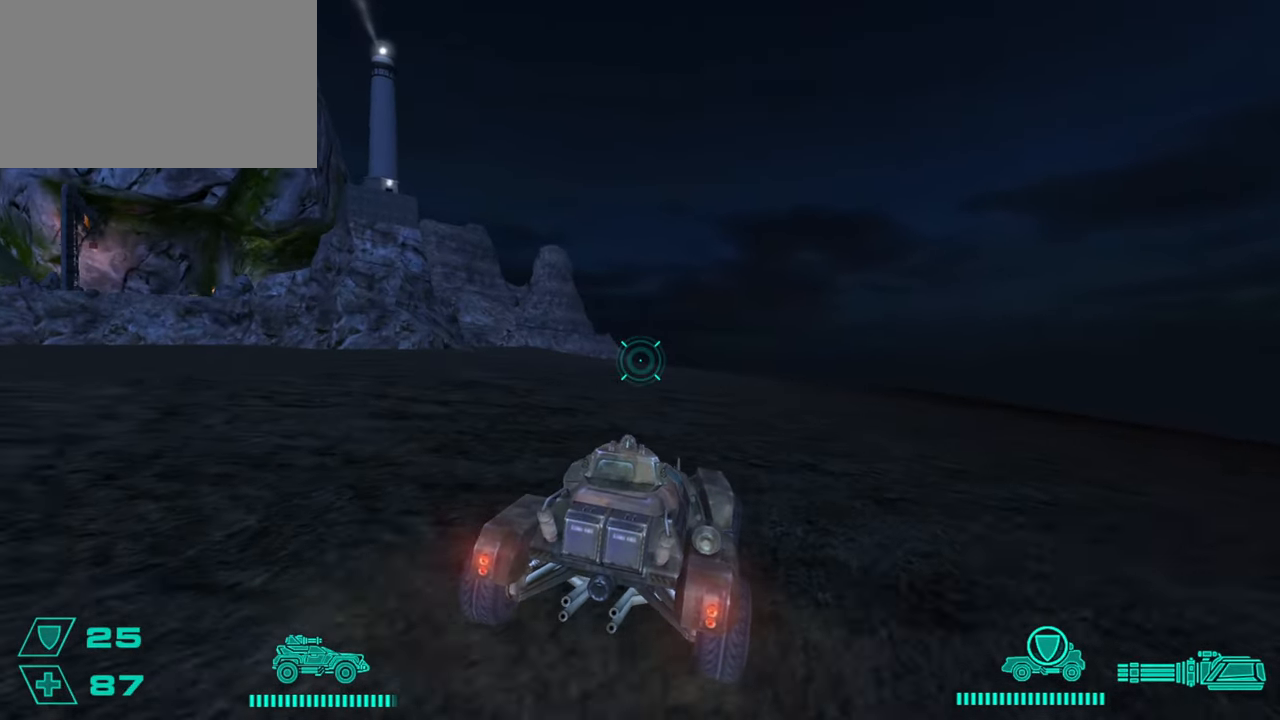
{"keys": ["a", "w"], "mouse": [], "events": [[17, "a", "up"], [117, "a", "down"], [200, "a", "up"], [384, "a", "down"], [434, "a", "up"], [484, "a", "down"]]}
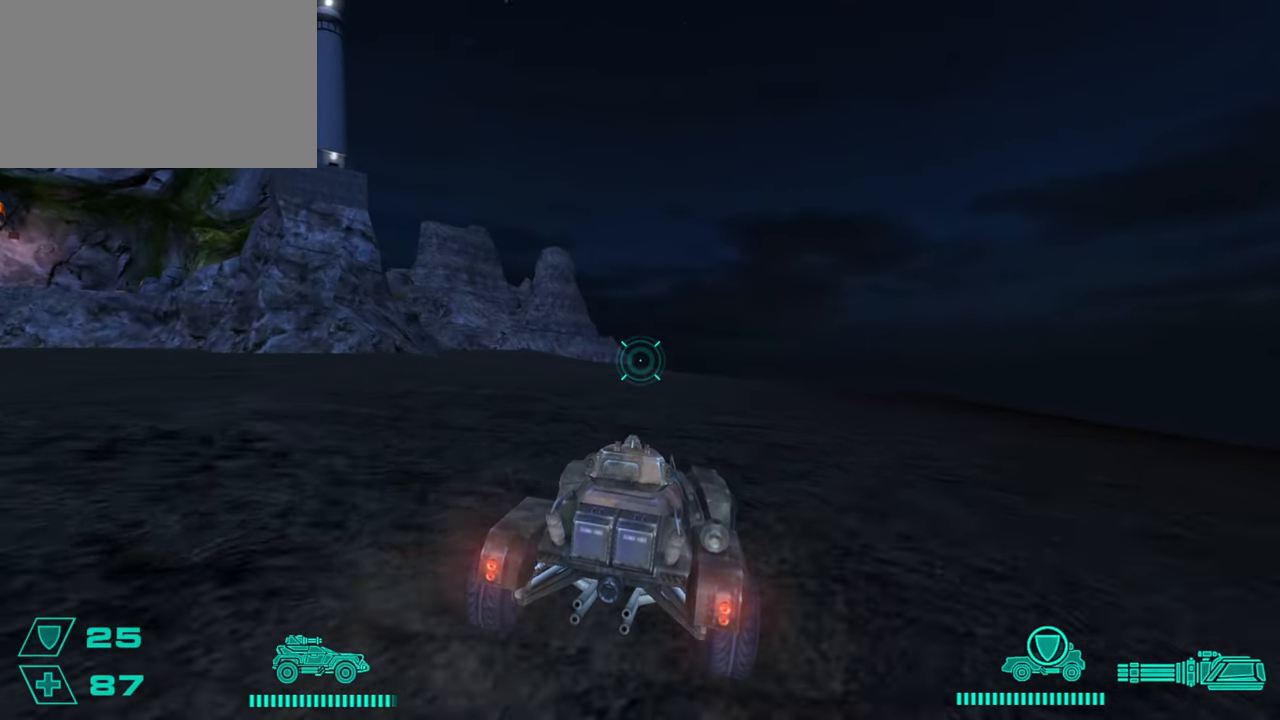
{"keys": ["w"], "mouse": [], "events": [[33, "a", "up"], [217, "a", "down"], [317, "a", "up"]]}
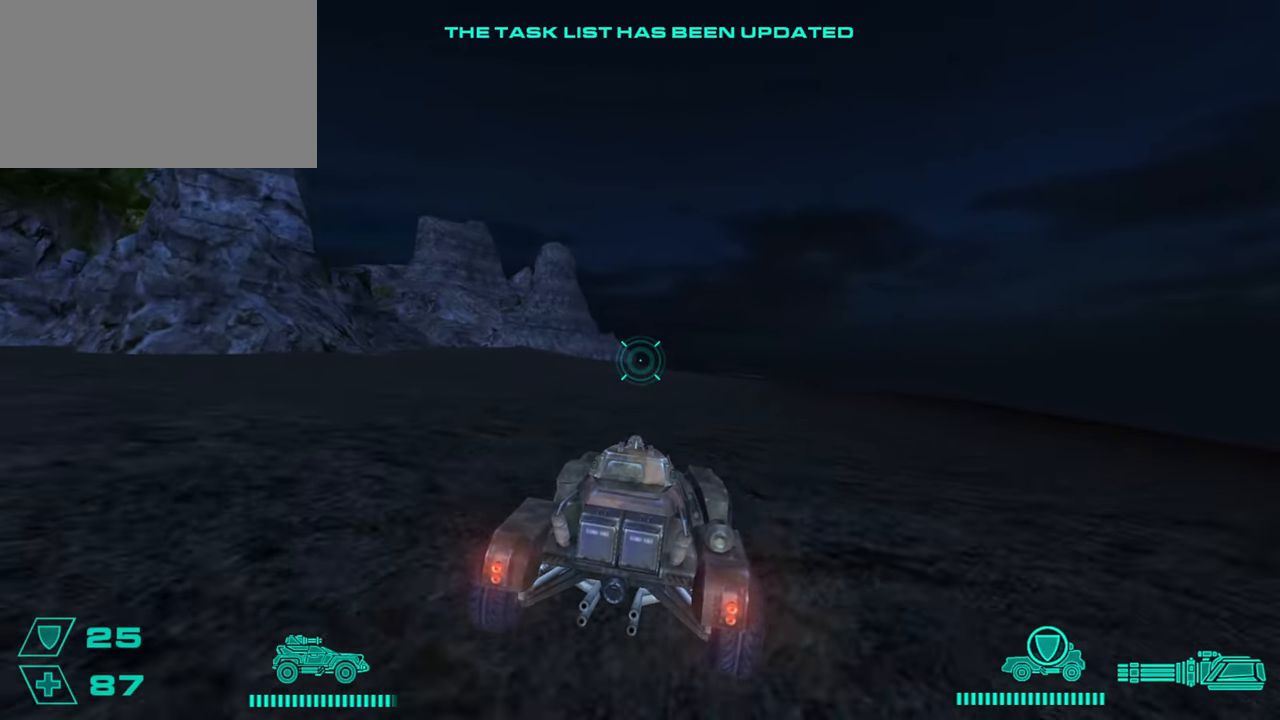
{"keys": ["w"], "mouse": [], "events": [[116, "a", "down"], [200, "a", "up"], [350, "a", "down"], [483, "a", "up"]]}
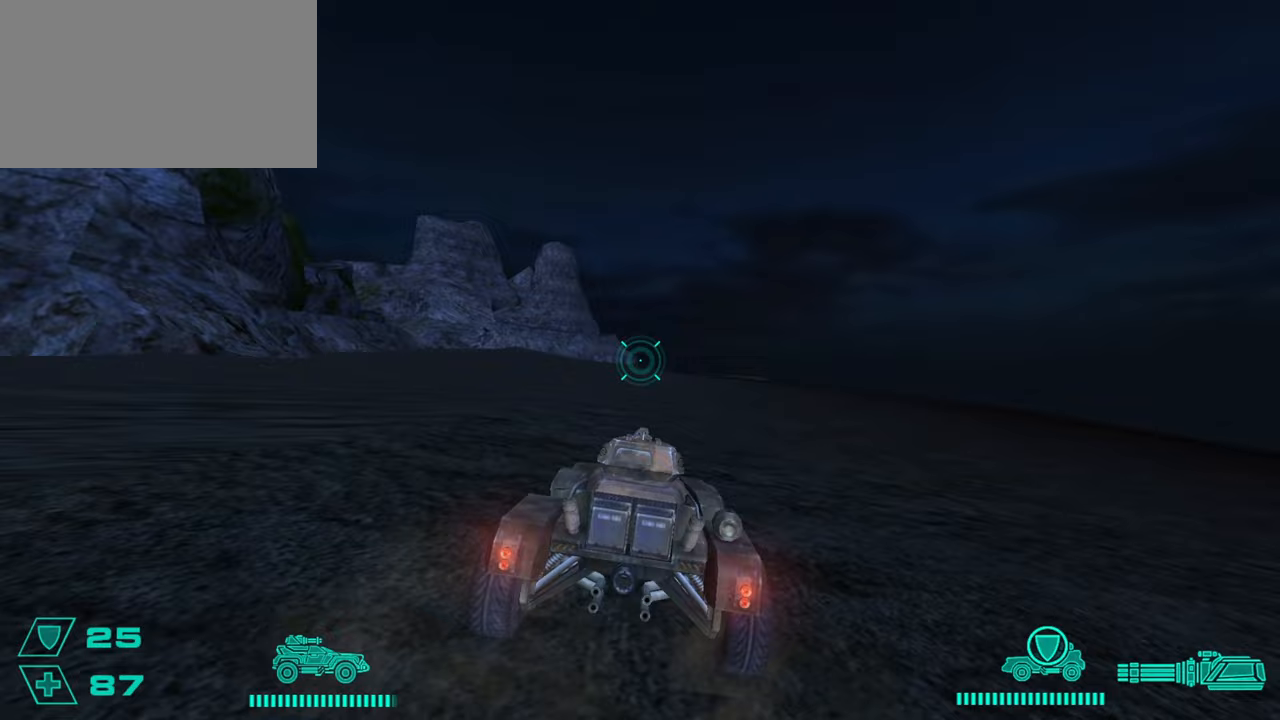
{"keys": ["a", "w"], "mouse": [], "events": [[484, "a", "down"]]}
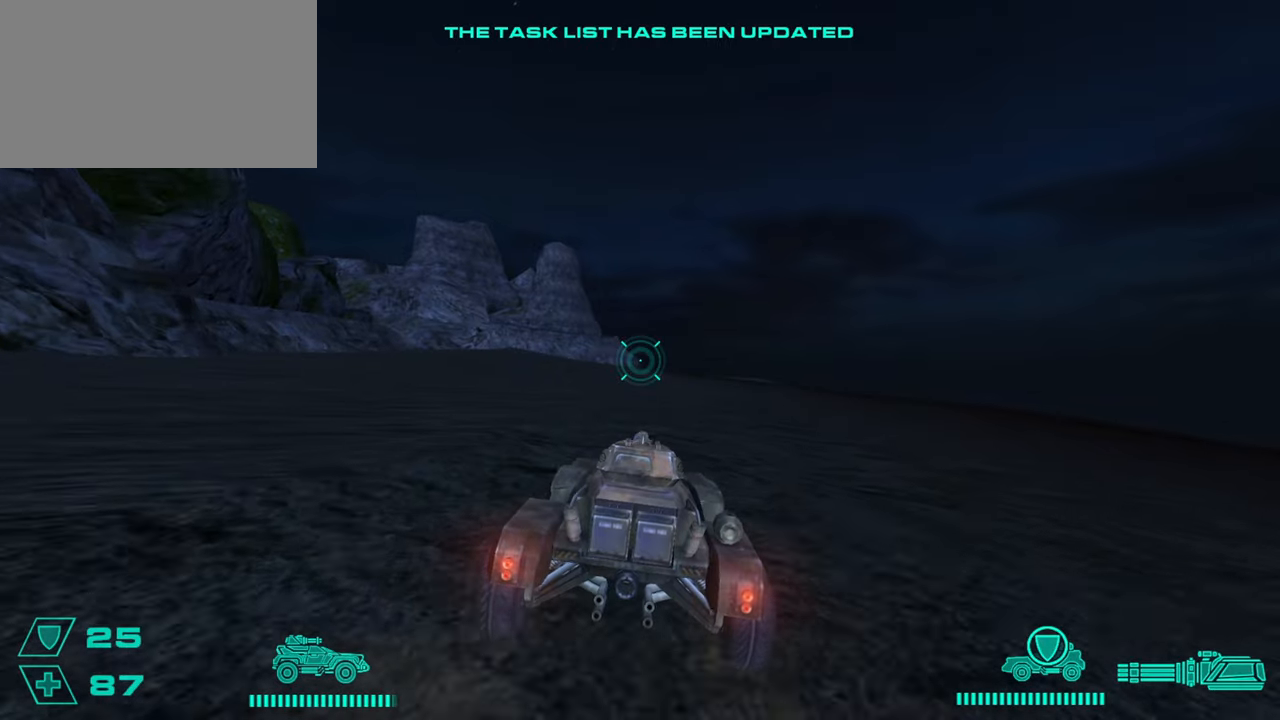
{"keys": ["w"], "mouse": [], "events": [[83, "a", "up"]]}
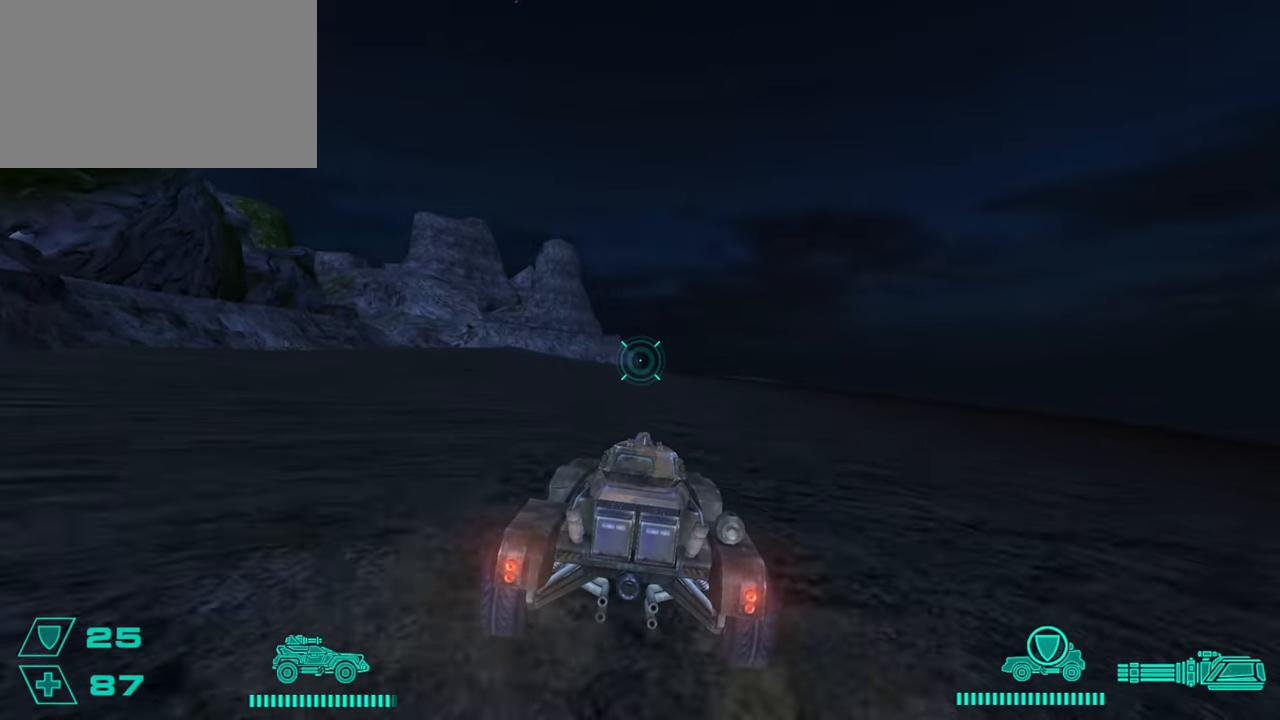
{"keys": ["w"], "mouse": [], "events": [[184, "d", "down"], [234, "d", "up"]]}
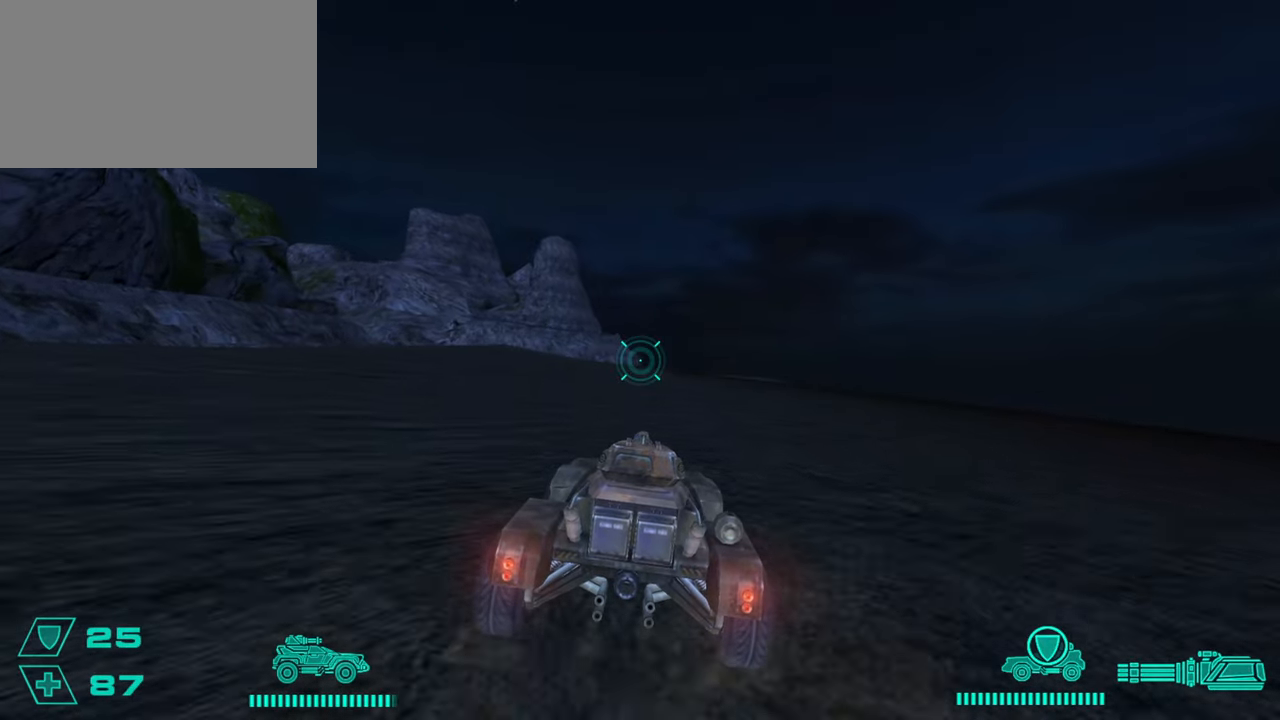
{"keys": ["w"], "mouse": [], "events": [[66, "d", "down"], [116, "d", "up"]]}
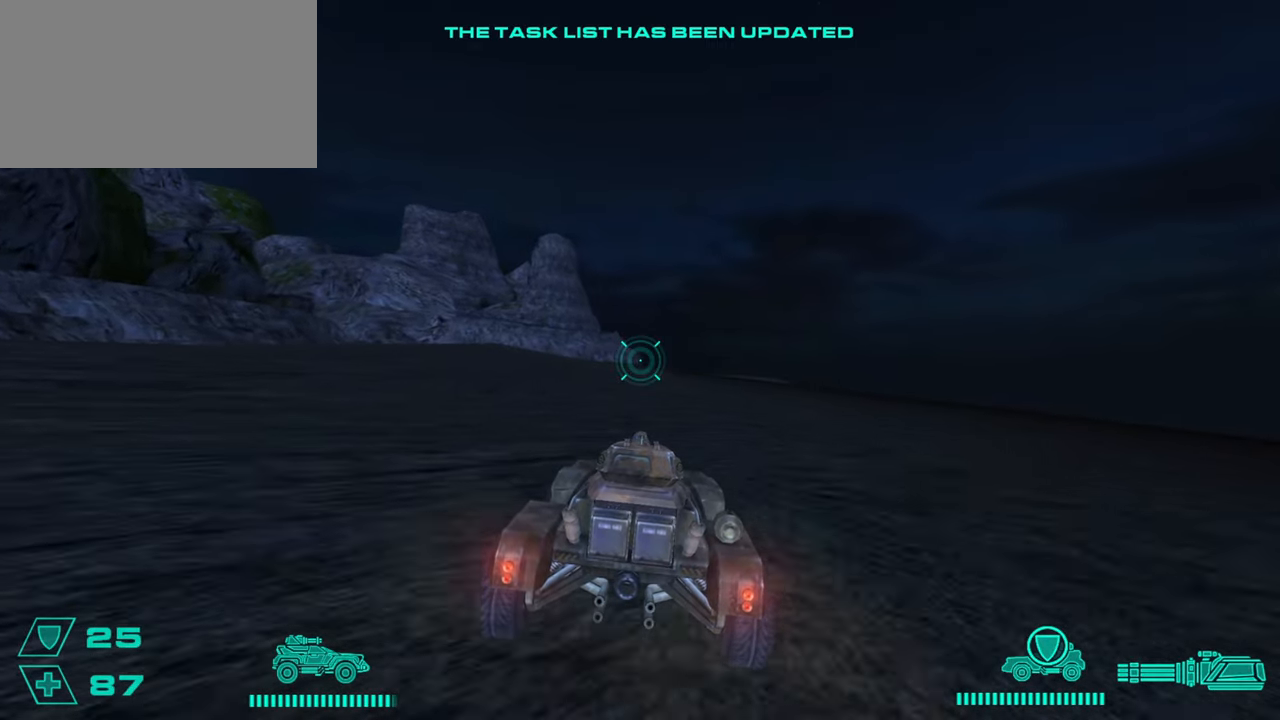
{"keys": ["w"], "mouse": [], "events": []}
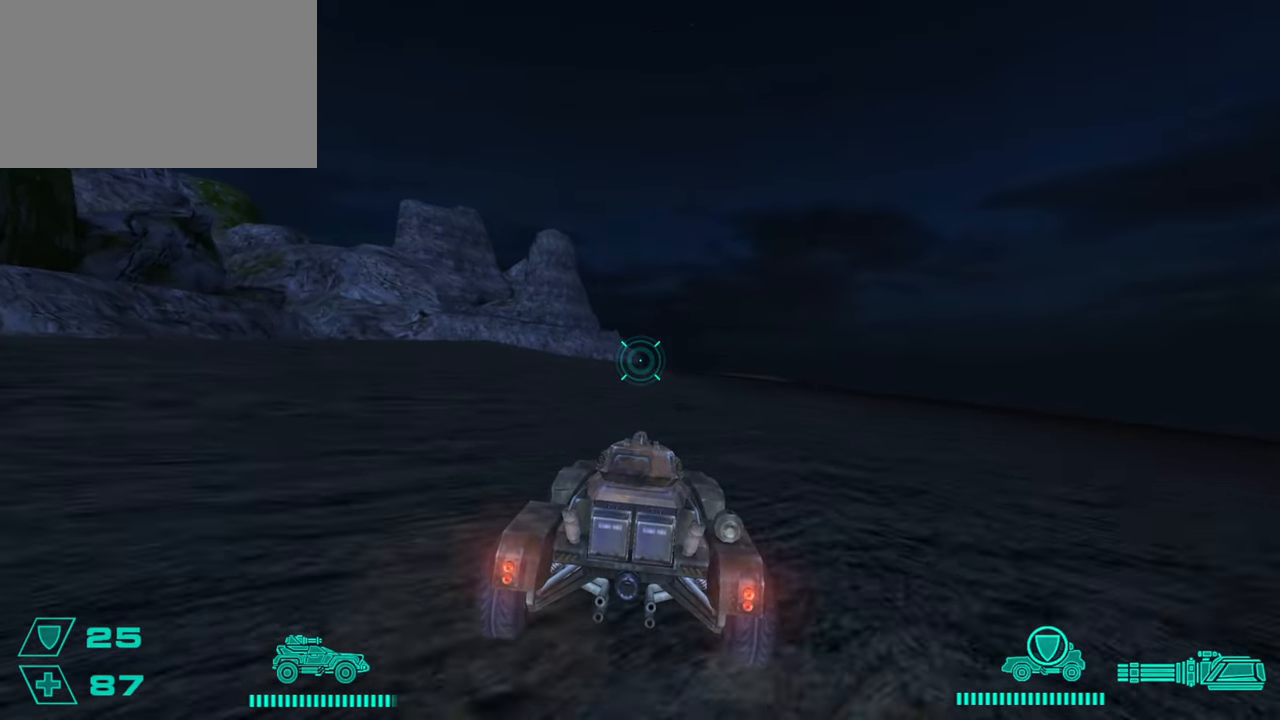
{"keys": ["w"], "mouse": [], "events": []}
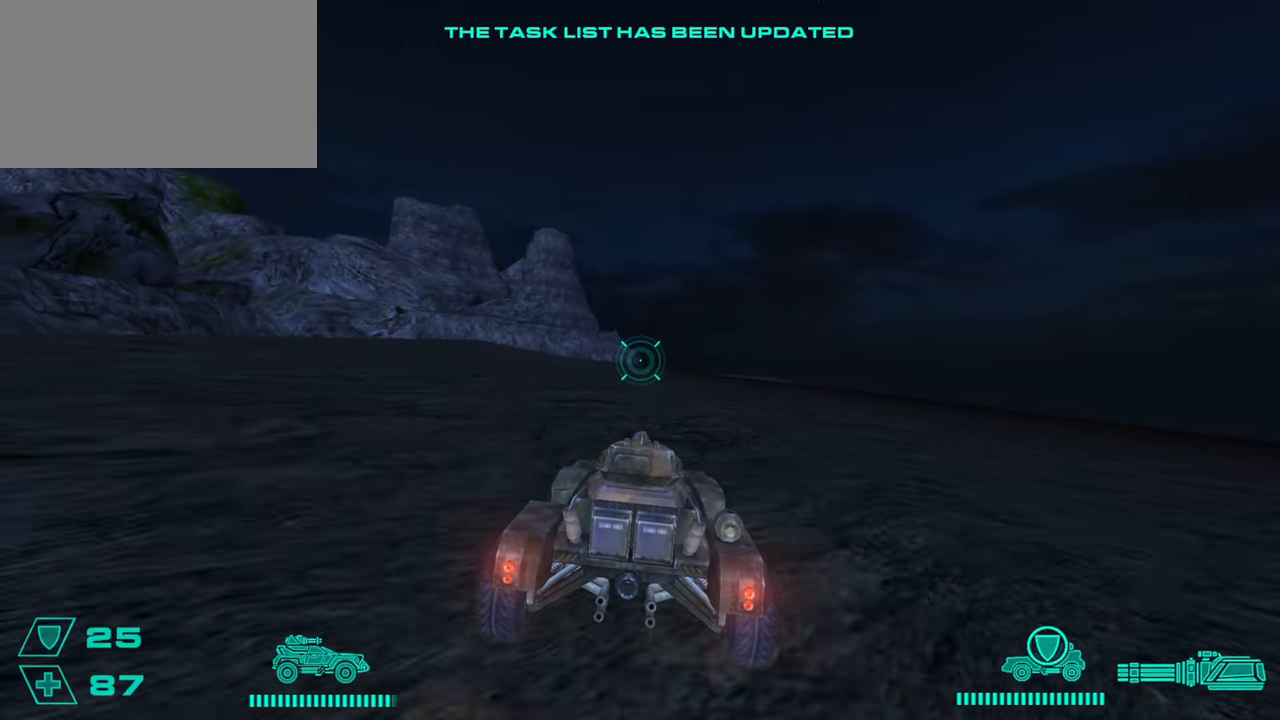
{"keys": ["w"], "mouse": [], "events": []}
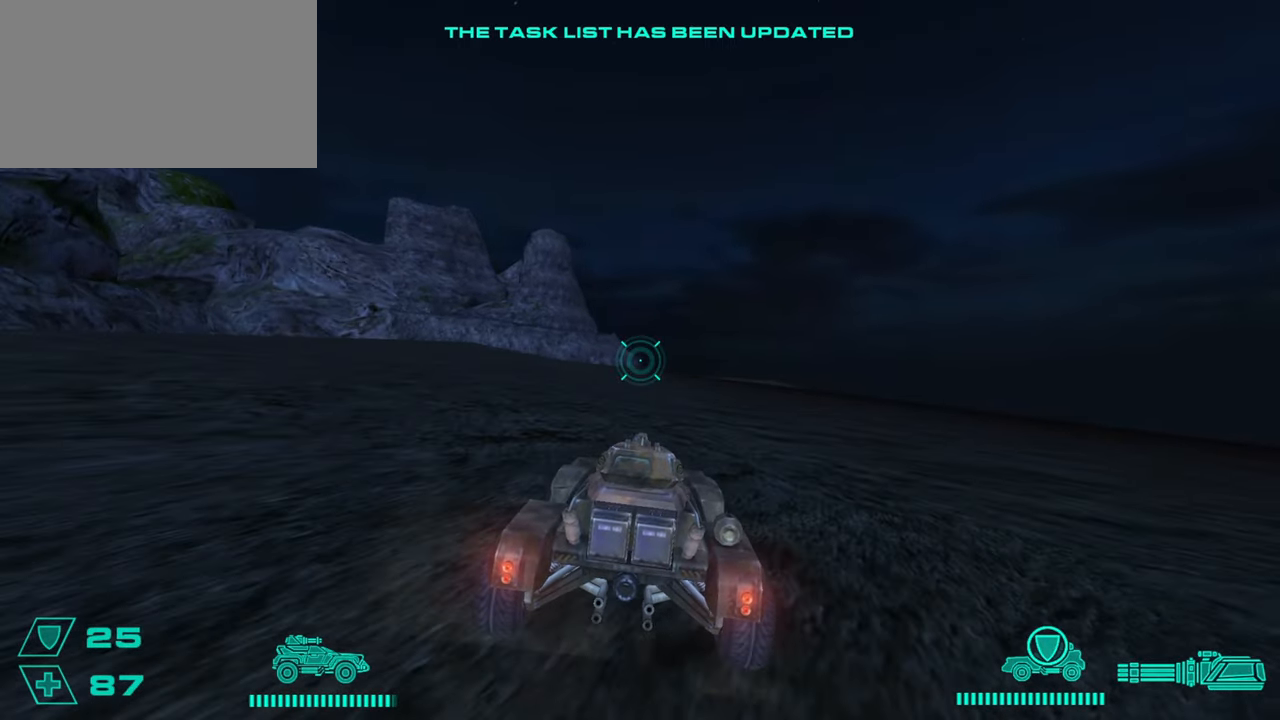
{"keys": ["w"], "mouse": [], "events": []}
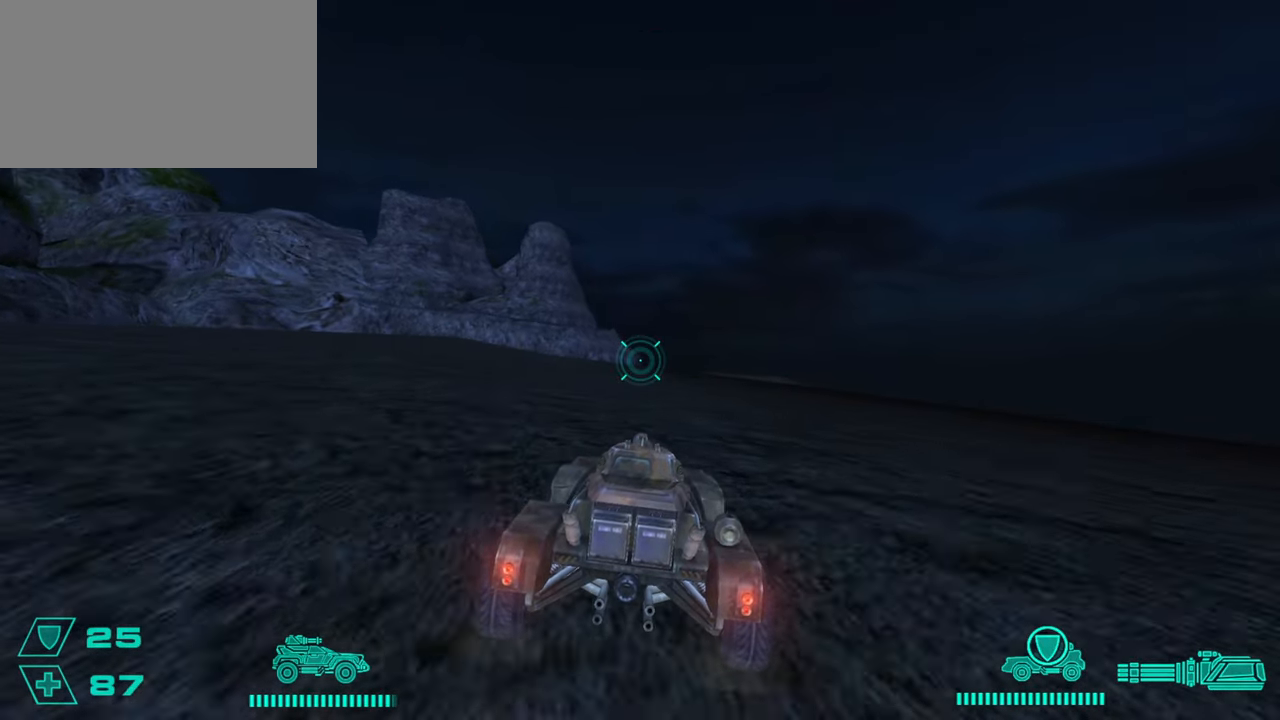
{"keys": ["w"], "mouse": [], "events": []}
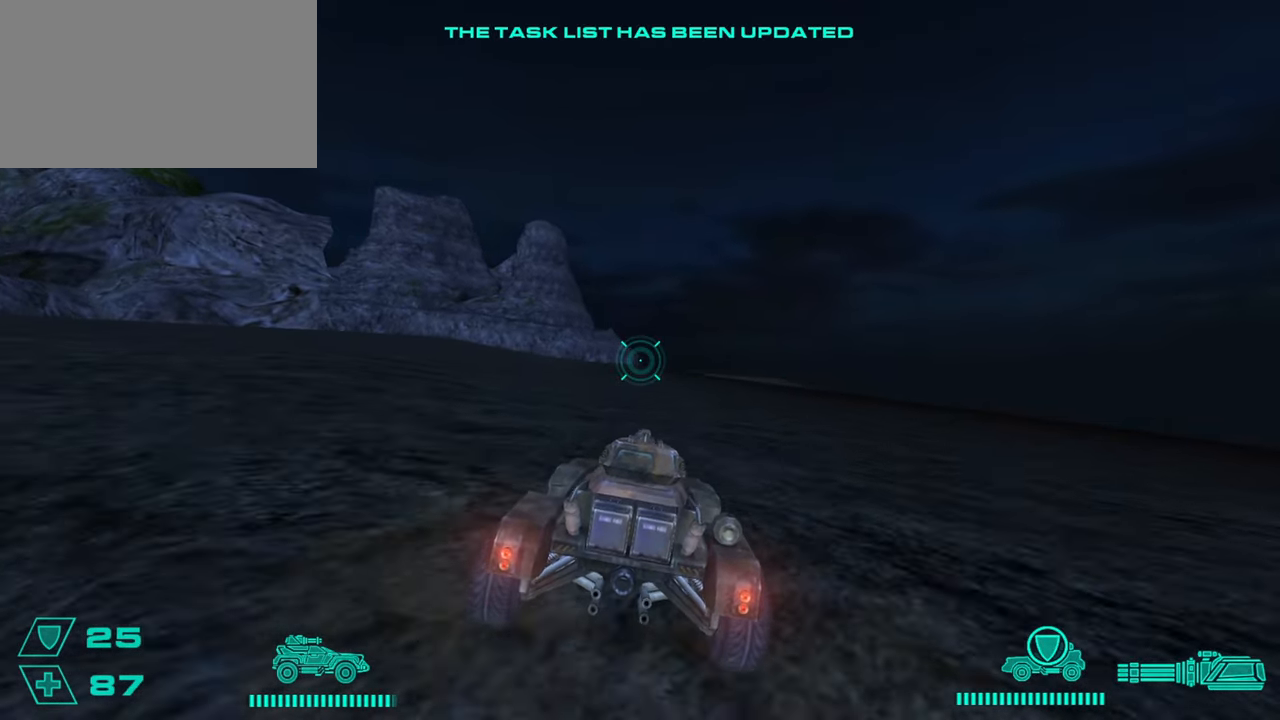
{"keys": ["w"], "mouse": [], "events": []}
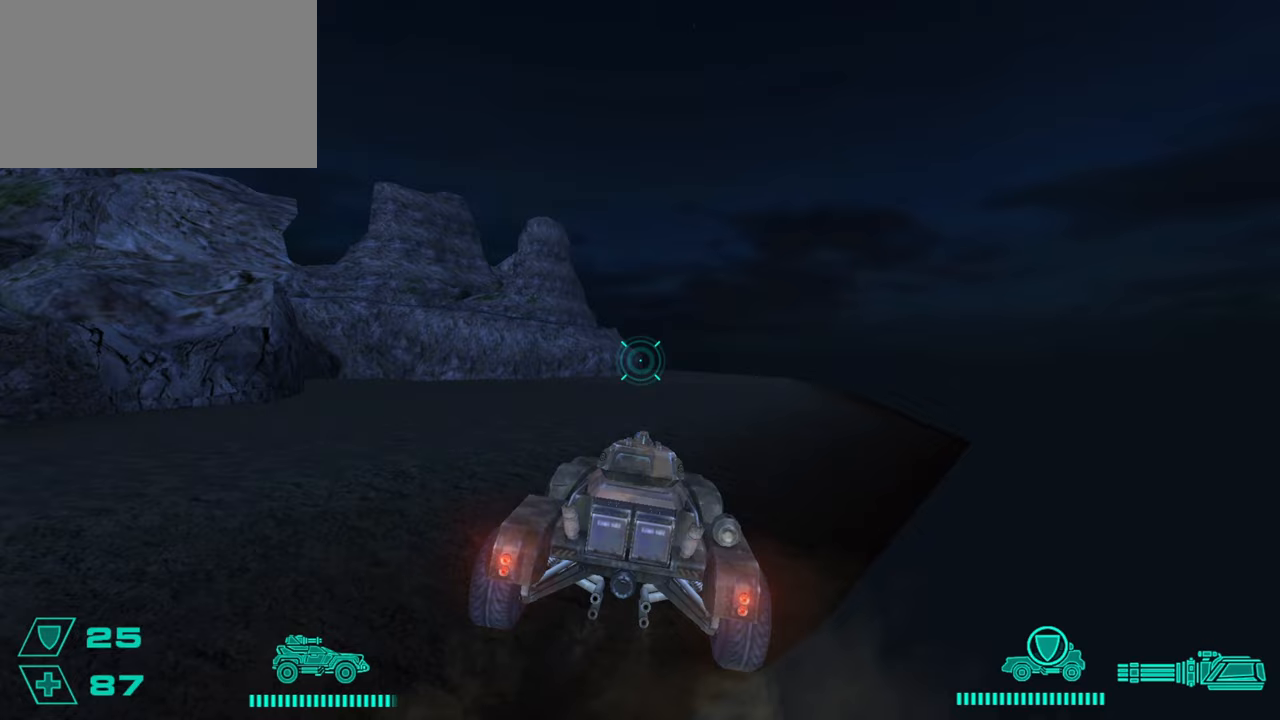
{"keys": ["w"], "mouse": [], "events": []}
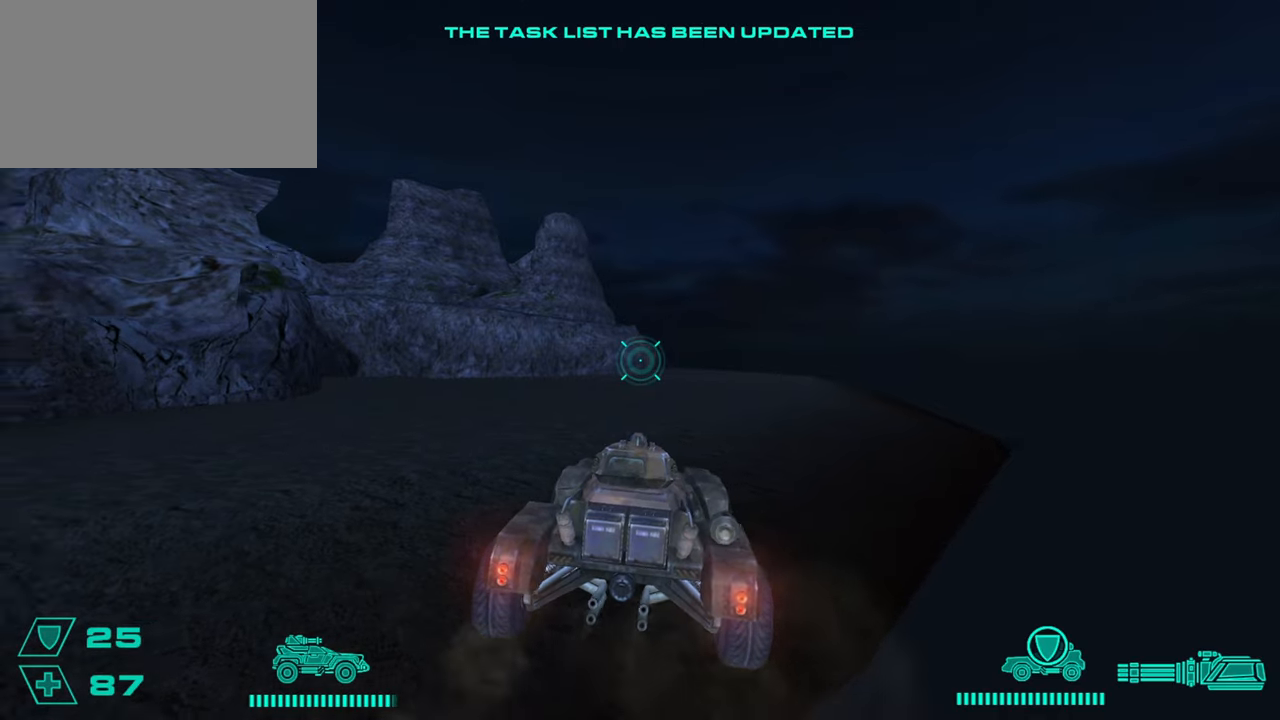
{"keys": ["w"], "mouse": [], "events": []}
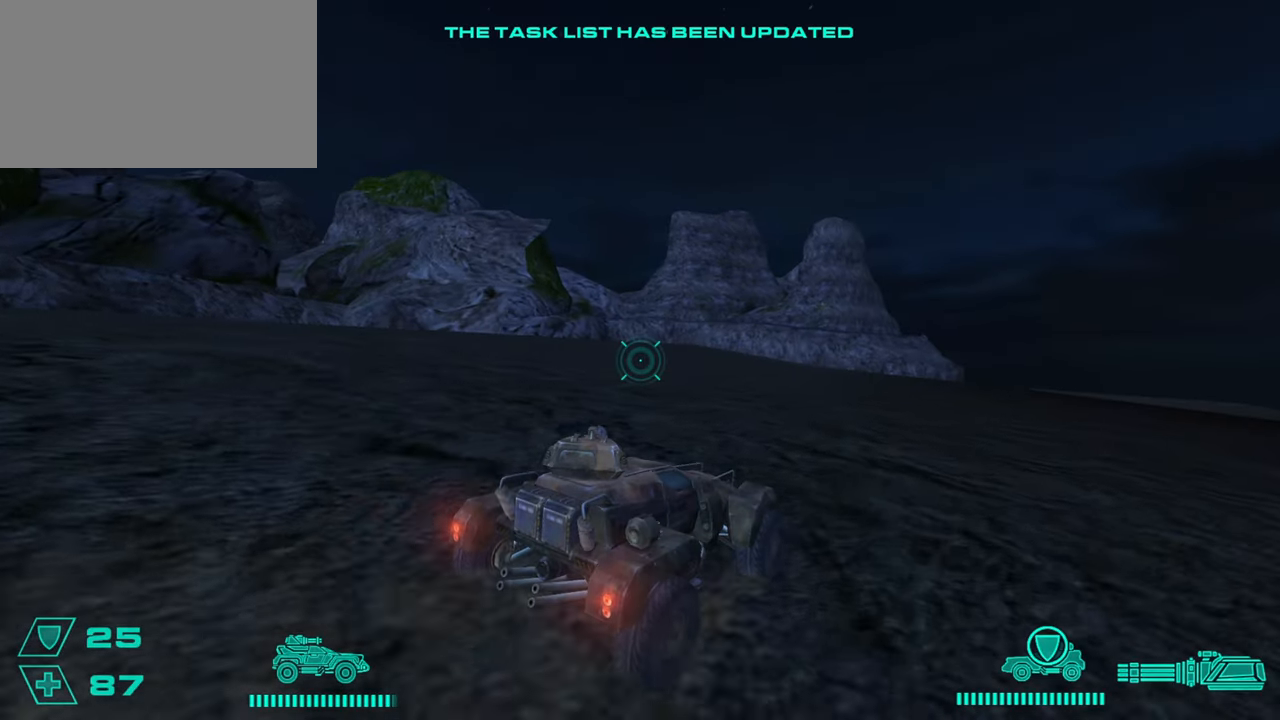
{"keys": ["w"], "mouse": [], "events": []}
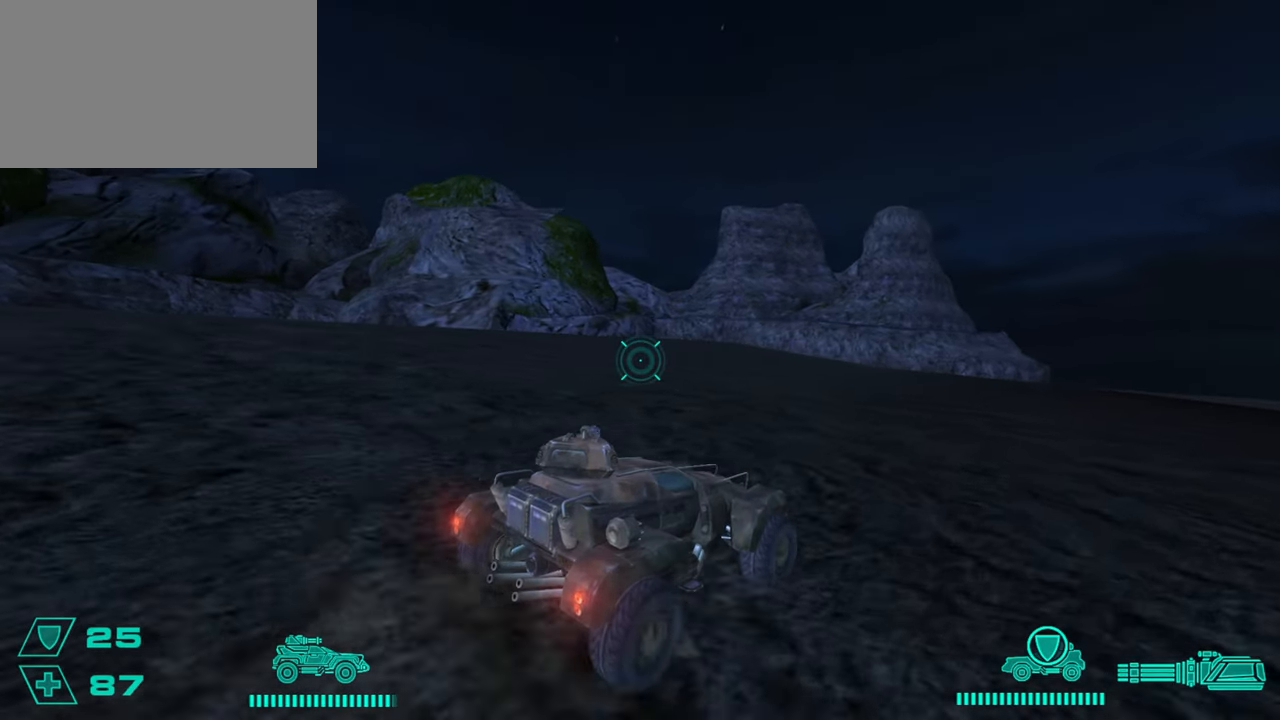
{"keys": ["w"], "mouse": [], "events": []}
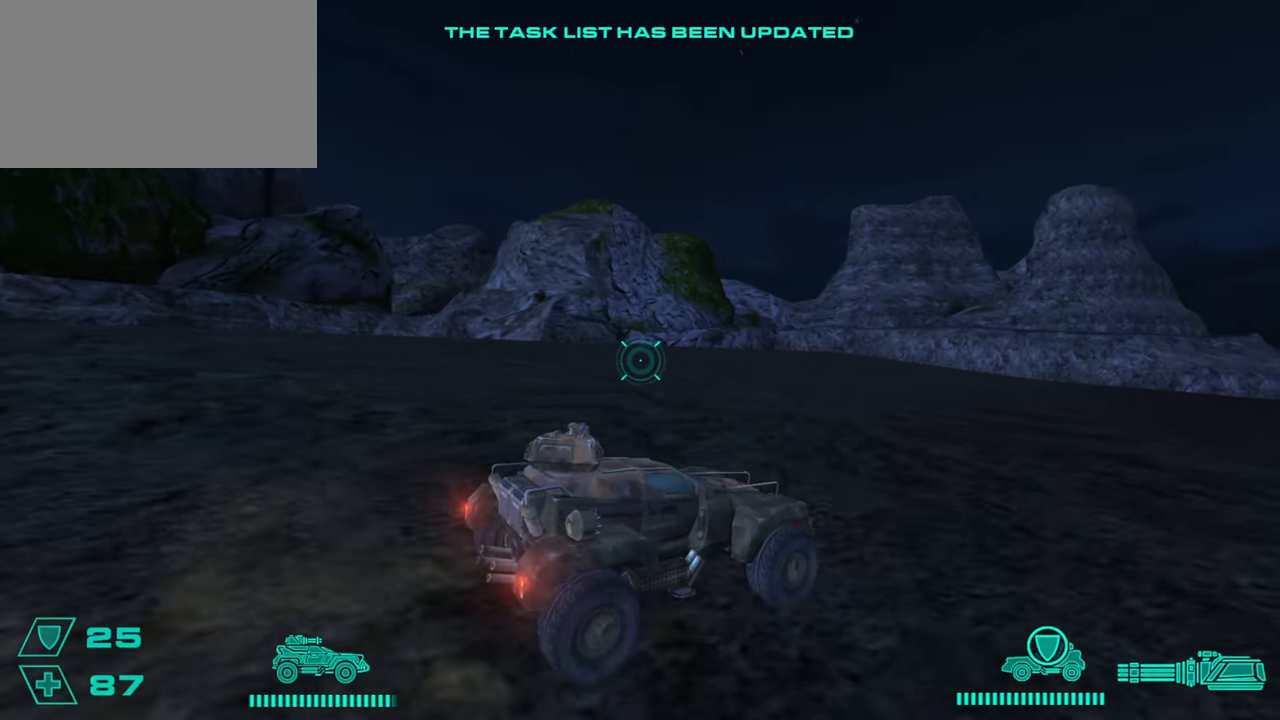
{"keys": ["w"], "mouse": [], "events": []}
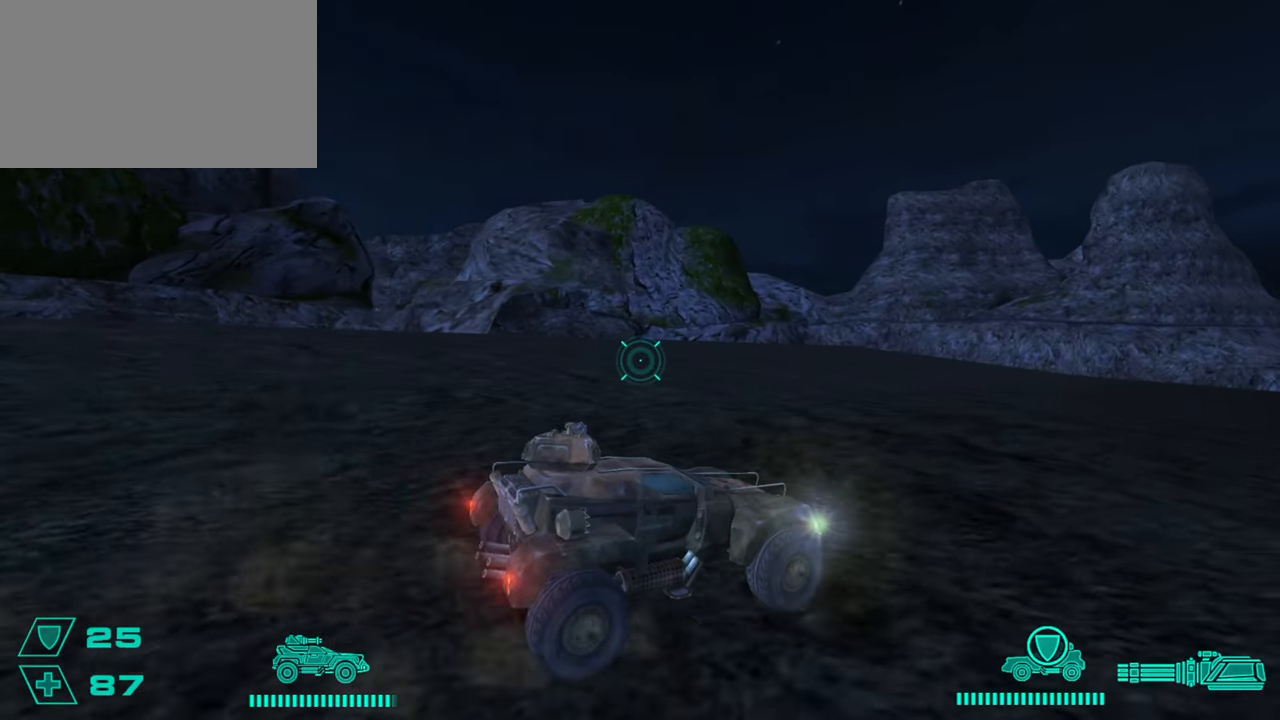
{"keys": ["w"], "mouse": [], "events": []}
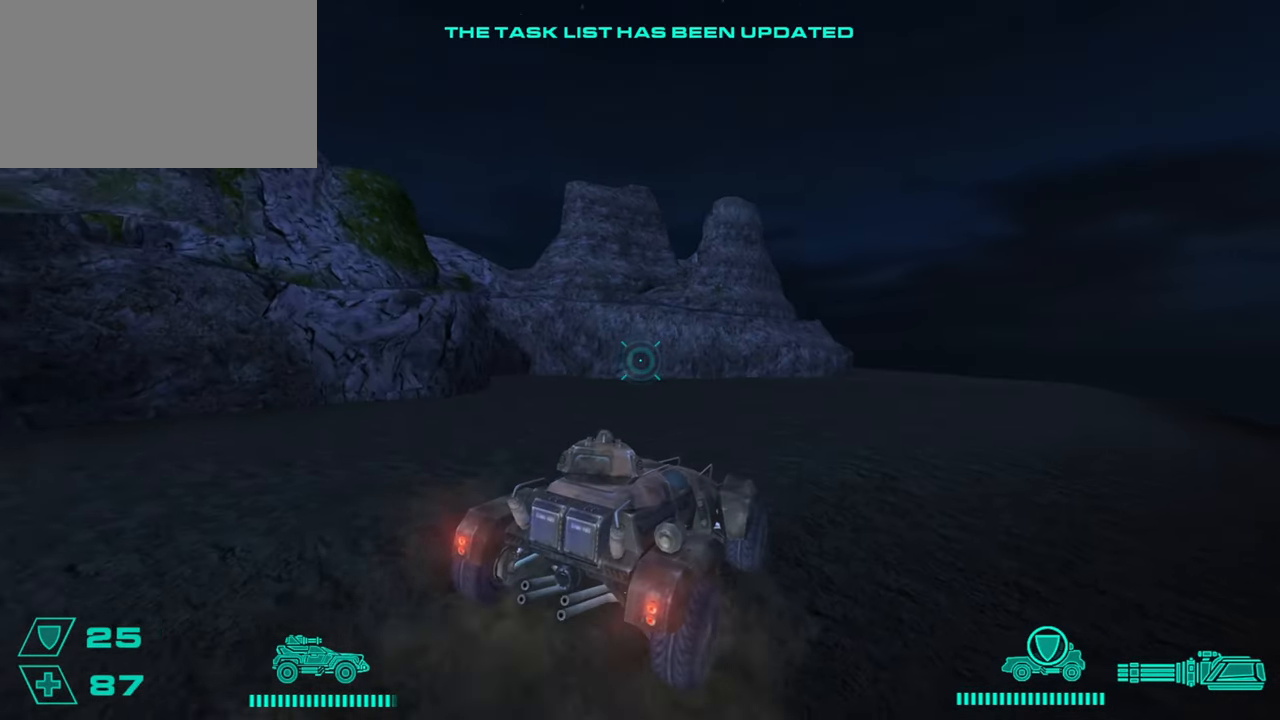
{"keys": ["a", "w"], "mouse": [], "events": [[367, "a", "down"]]}
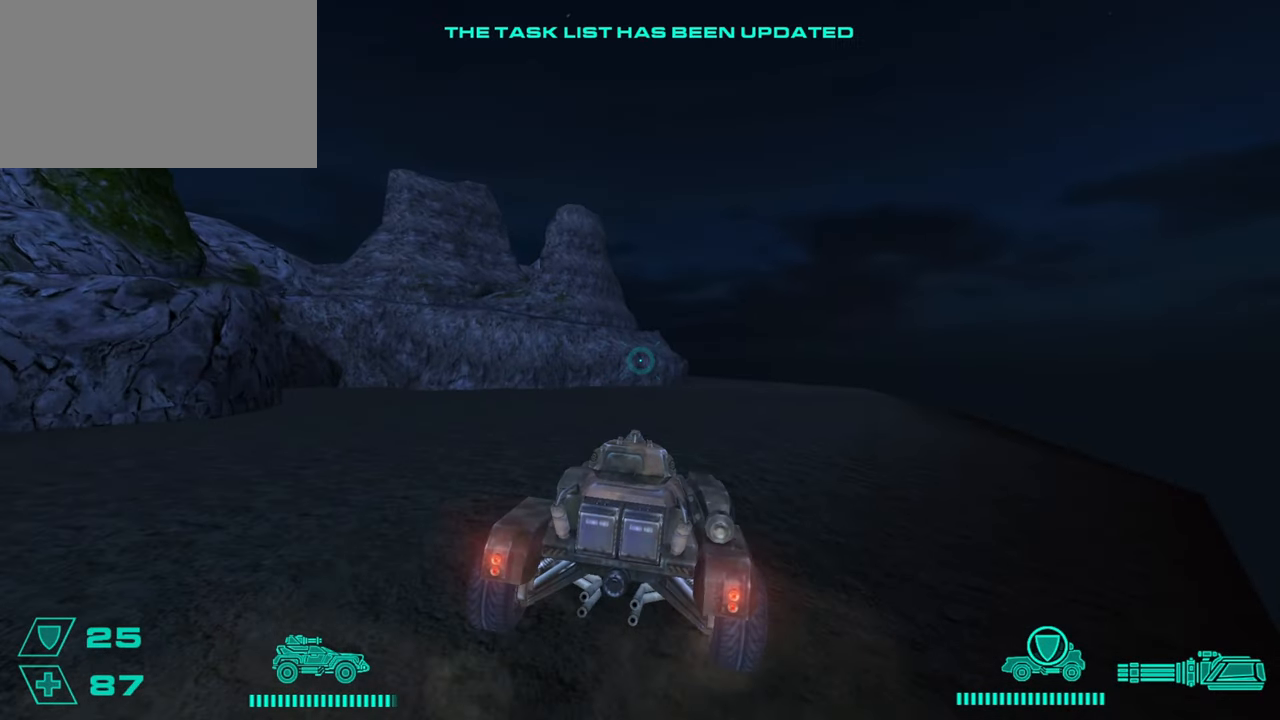
{"keys": ["w"], "mouse": [], "events": [[150, "a", "up"], [383, "a", "down"], [467, "a", "up"]]}
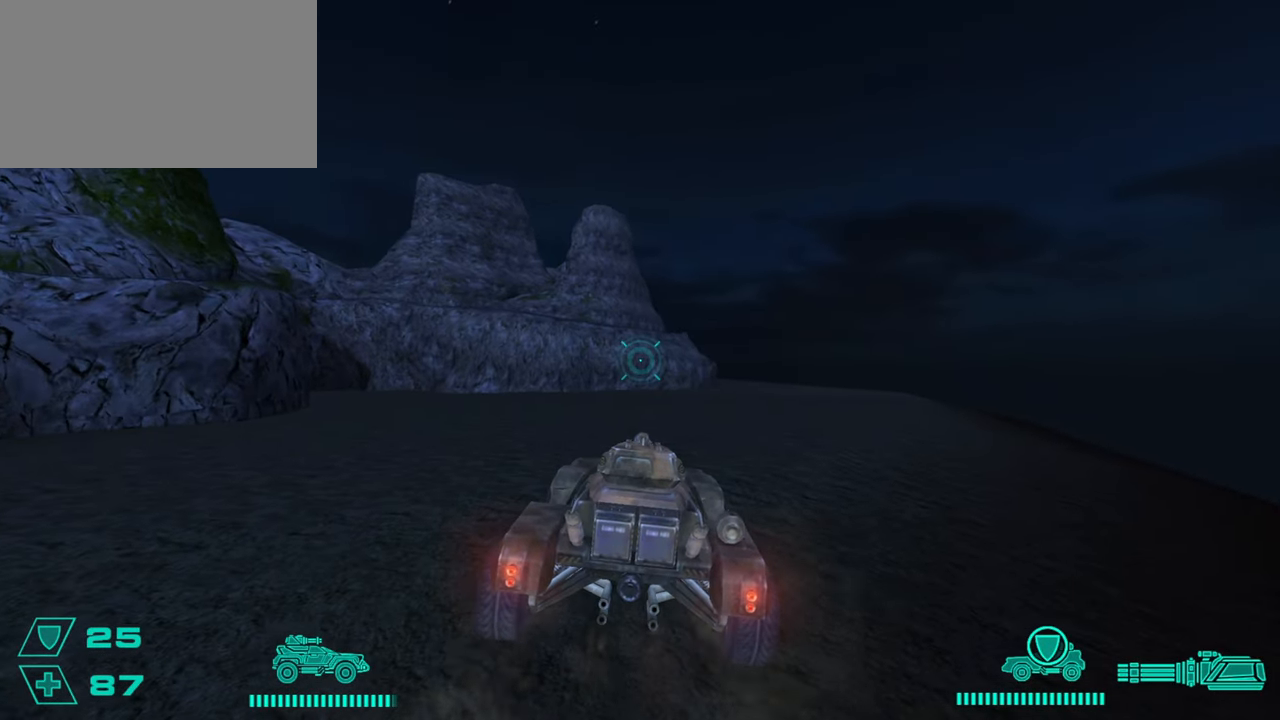
{"keys": ["w"], "mouse": [], "events": [[117, "a", "down"], [250, "a", "up"], [384, "a", "down"], [484, "a", "up"]]}
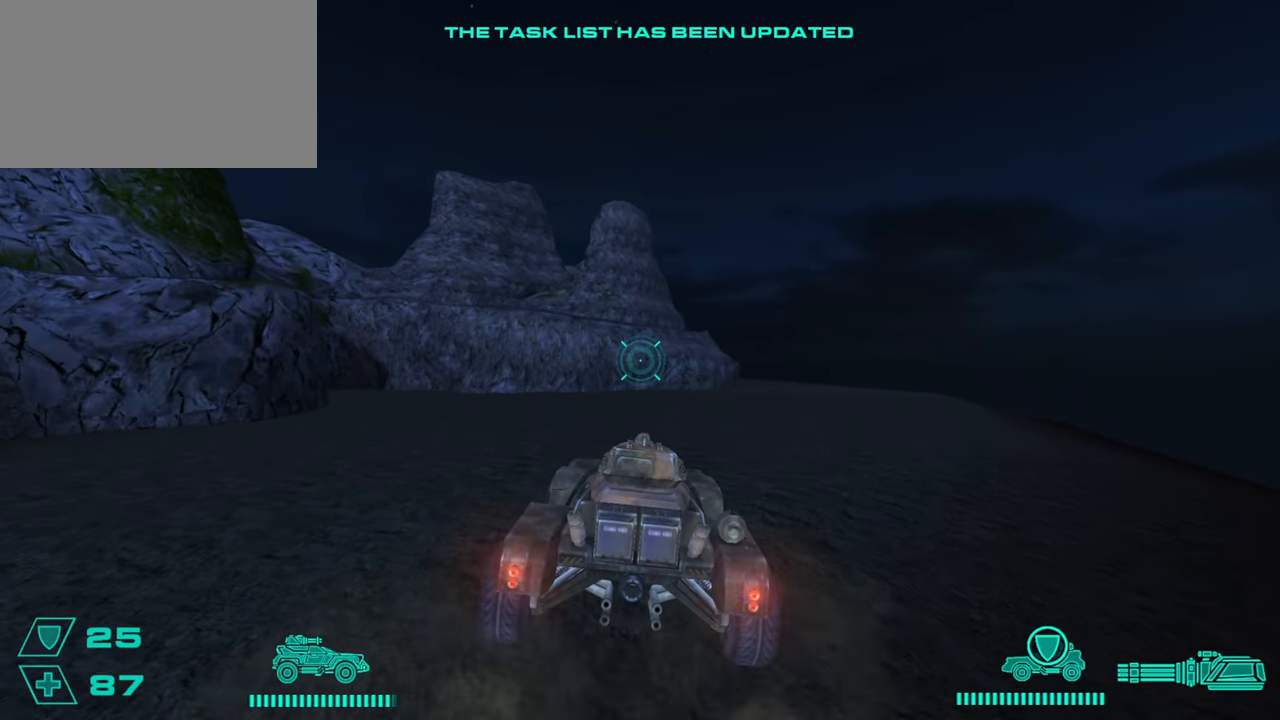
{"keys": ["w"], "mouse": [], "events": [[166, "a", "down"], [316, "a", "up"]]}
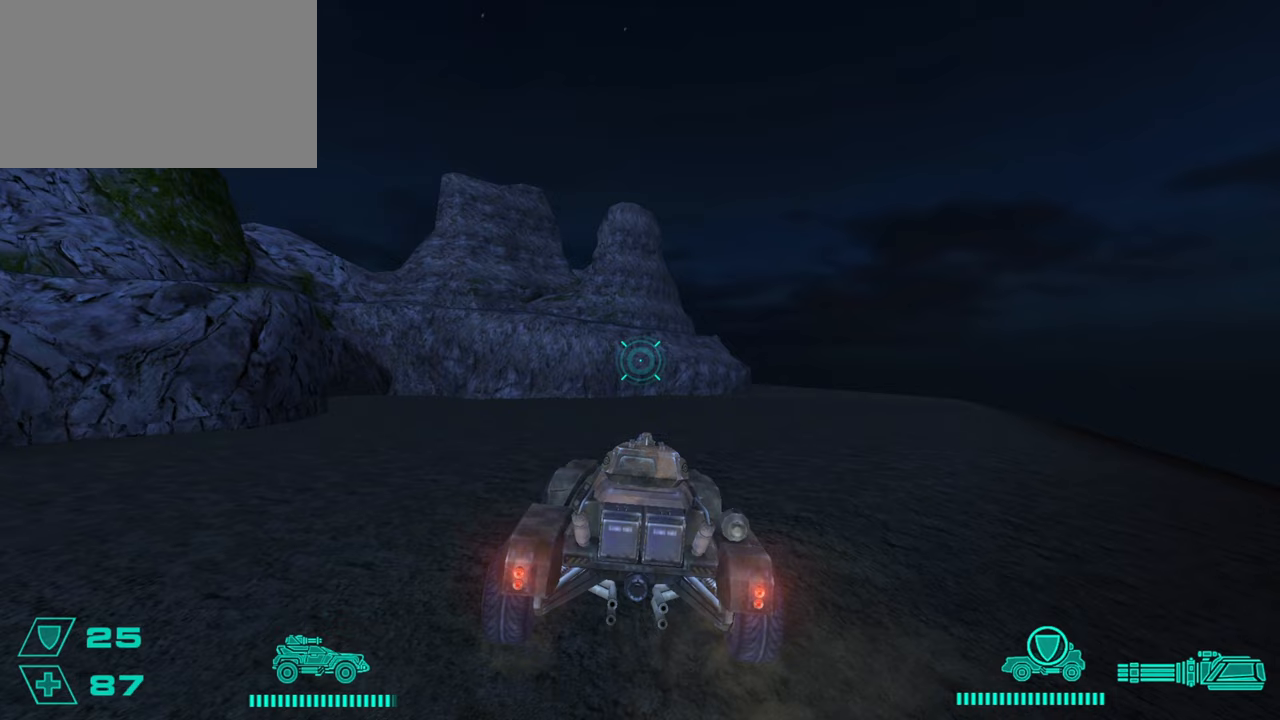
{"keys": ["w"], "mouse": [], "events": [[100, "a", "down"], [234, "a", "up"]]}